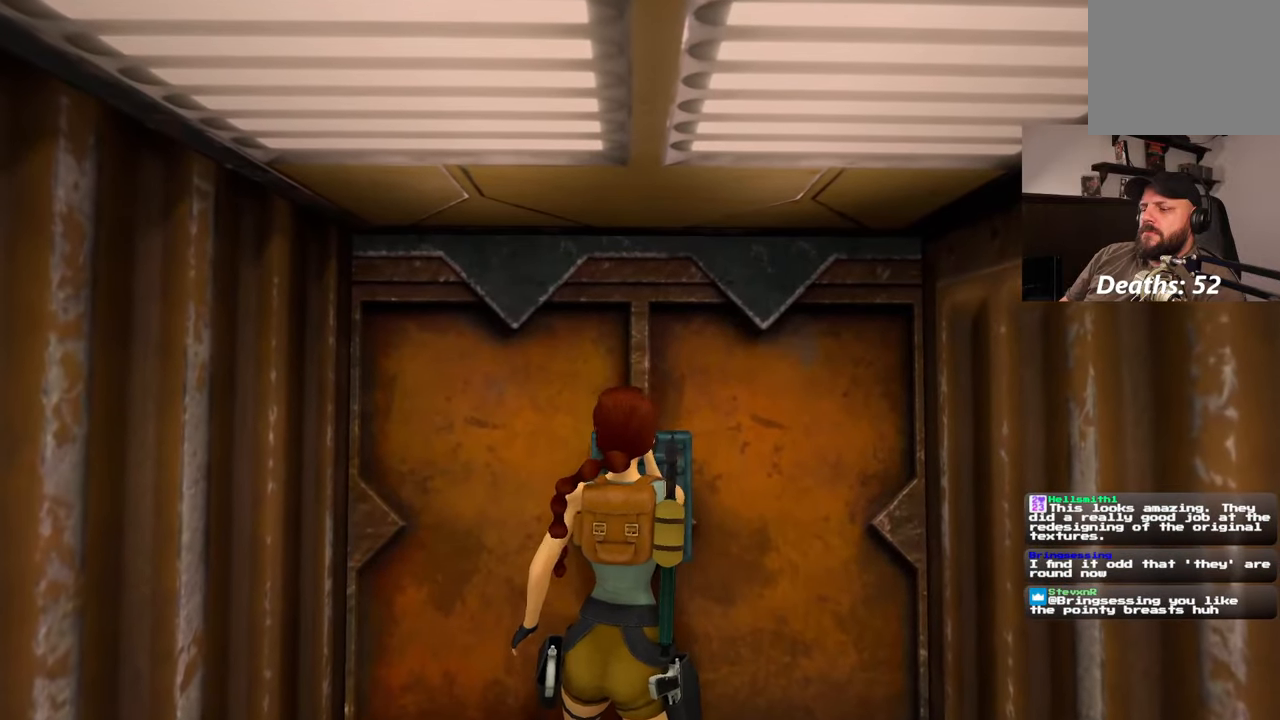
Gameplay with a controller (PlayStation layout); each line is a JSON object with the inputs held at the frame after it (dt_ms = milliseconds from this image to that frame). "events" lists button and stick changes between this image and that frame as [ms after this image, input, new state], when the widget could be followed in between. Not read: L2 L3 R2 R3 SQUARE.
{"dt_ms": 500, "buttons": [], "left_stick": "center", "right_stick": "center", "events": []}
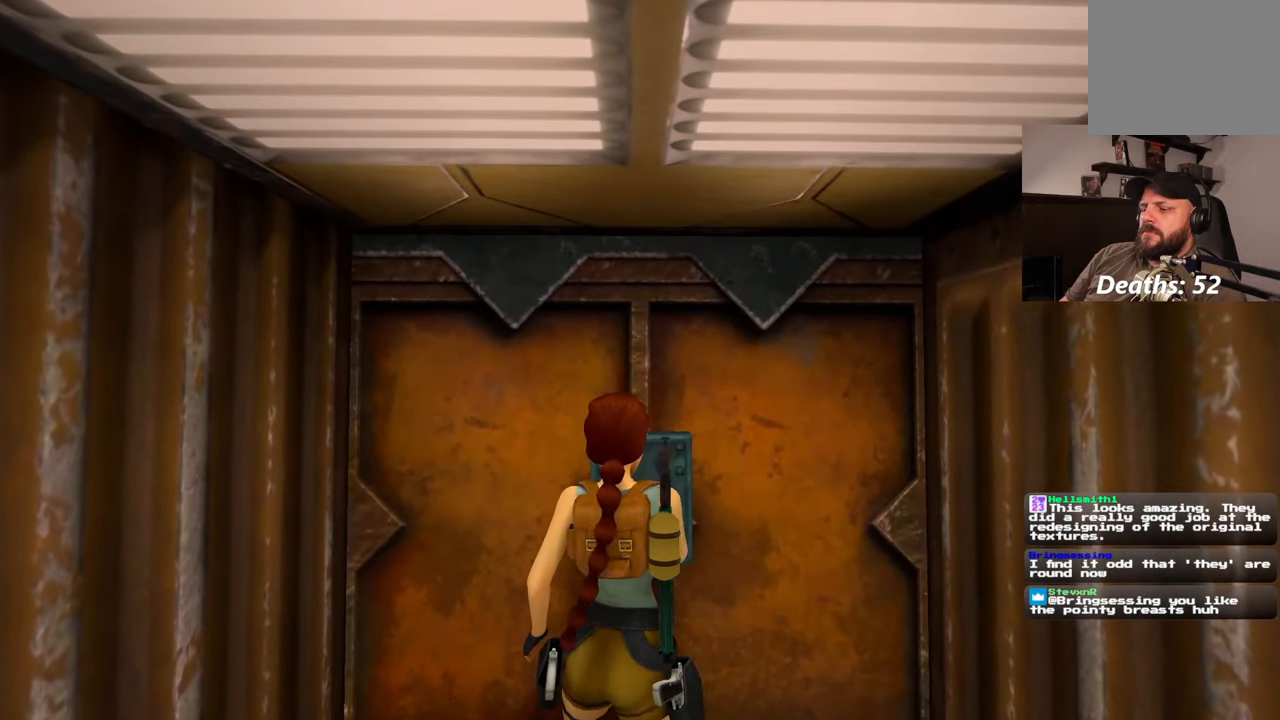
{"dt_ms": 500, "buttons": [], "left_stick": "center", "right_stick": "center", "events": []}
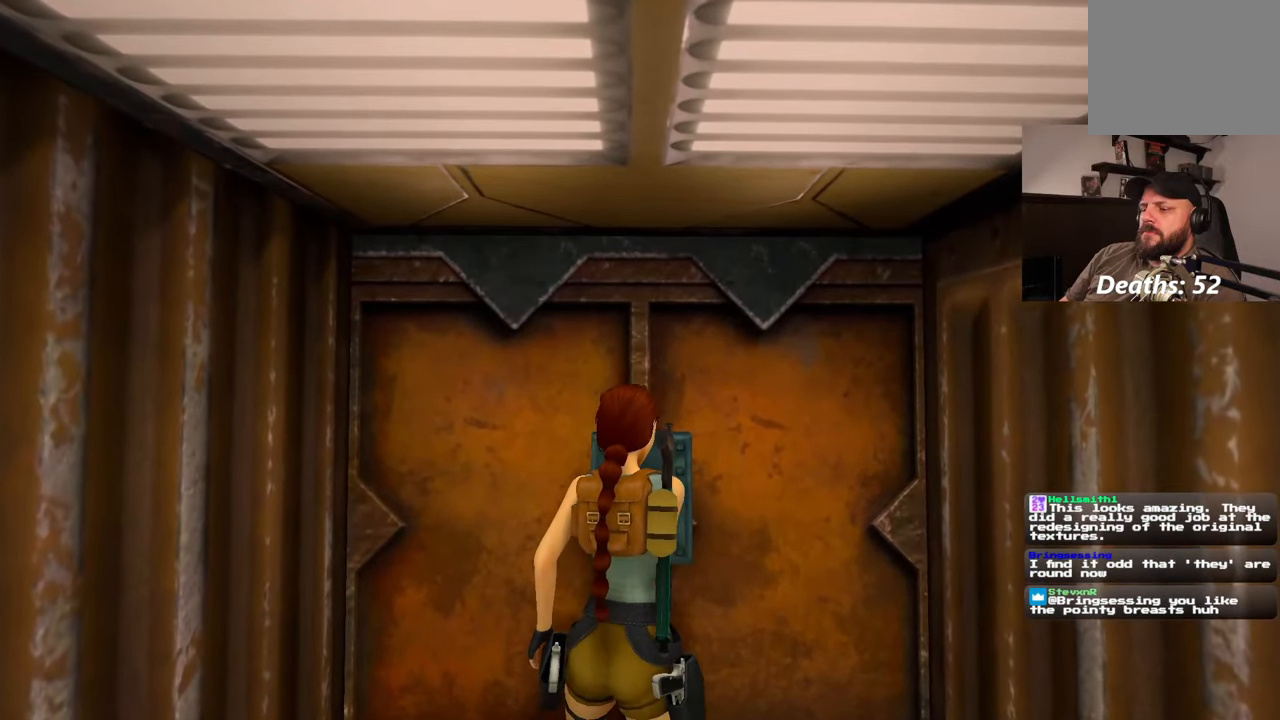
{"dt_ms": 500, "buttons": [], "left_stick": "center", "right_stick": "center", "events": []}
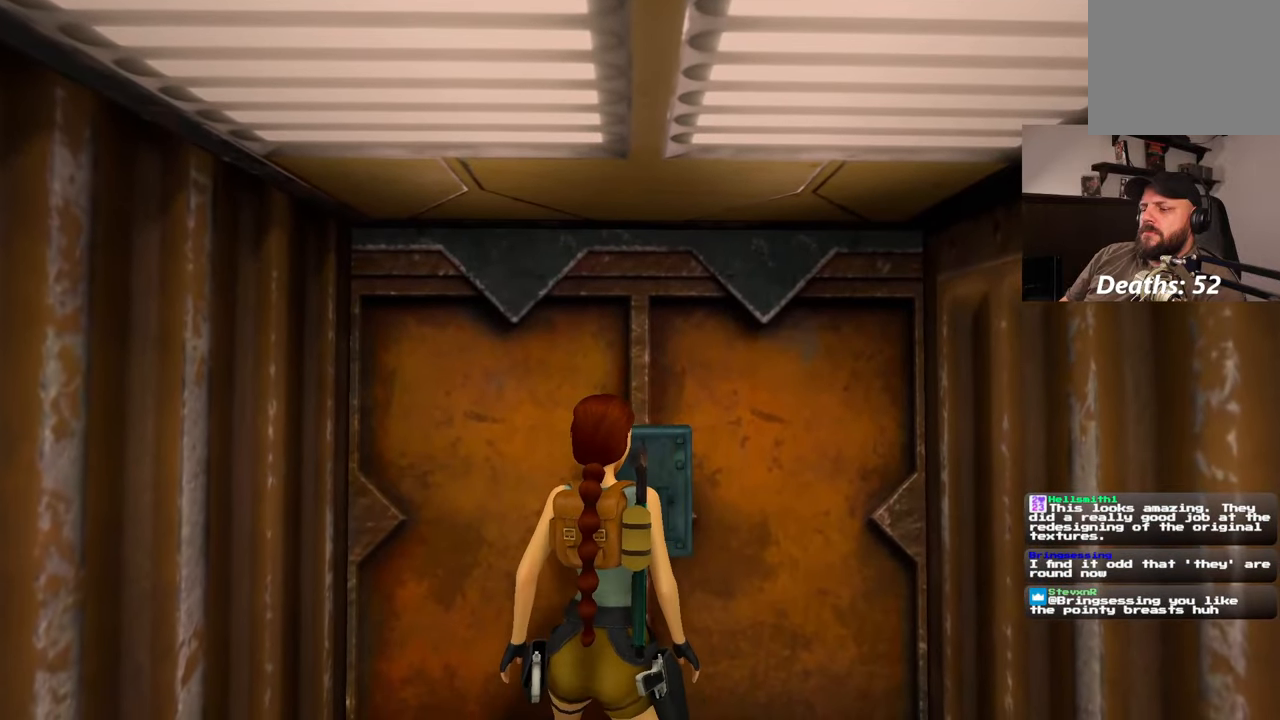
{"dt_ms": 1000, "buttons": [], "left_stick": "center", "right_stick": "center", "events": [[400, "CIRCLE", "down"], [533, "CIRCLE", "up"]]}
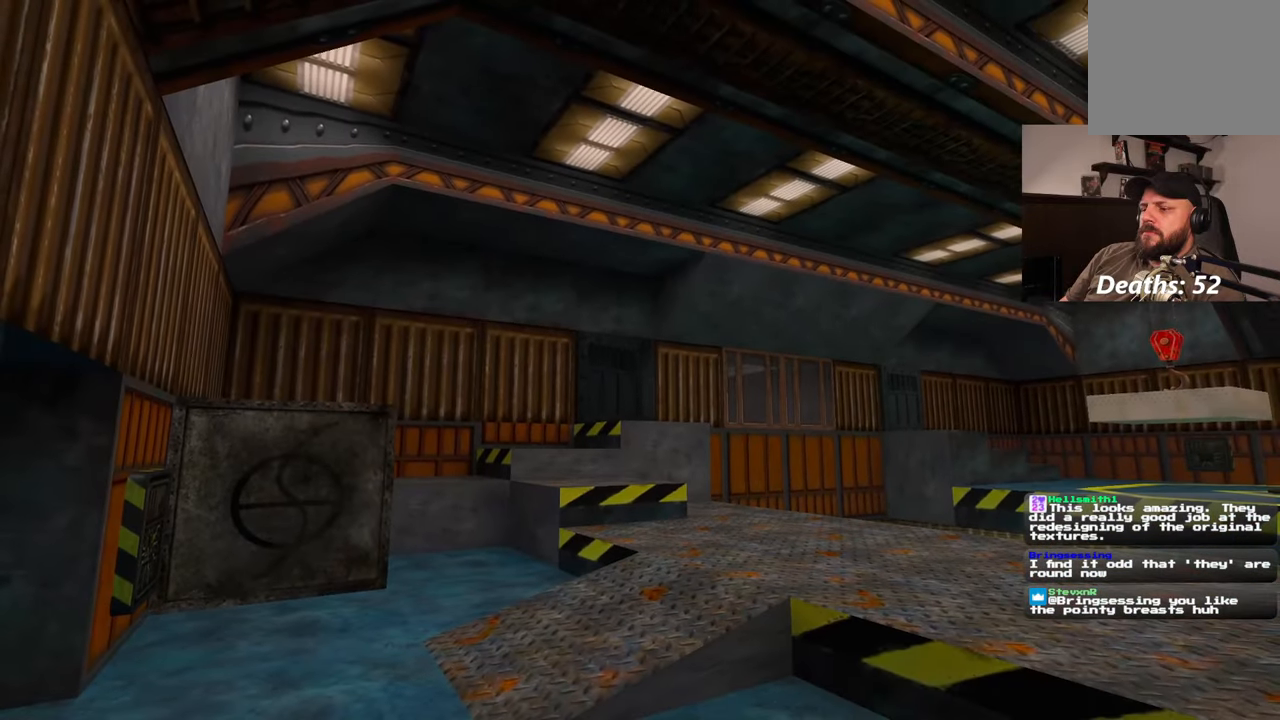
{"dt_ms": 500, "buttons": [], "left_stick": "up", "right_stick": "center", "events": [[100, "left_stick", "up"]]}
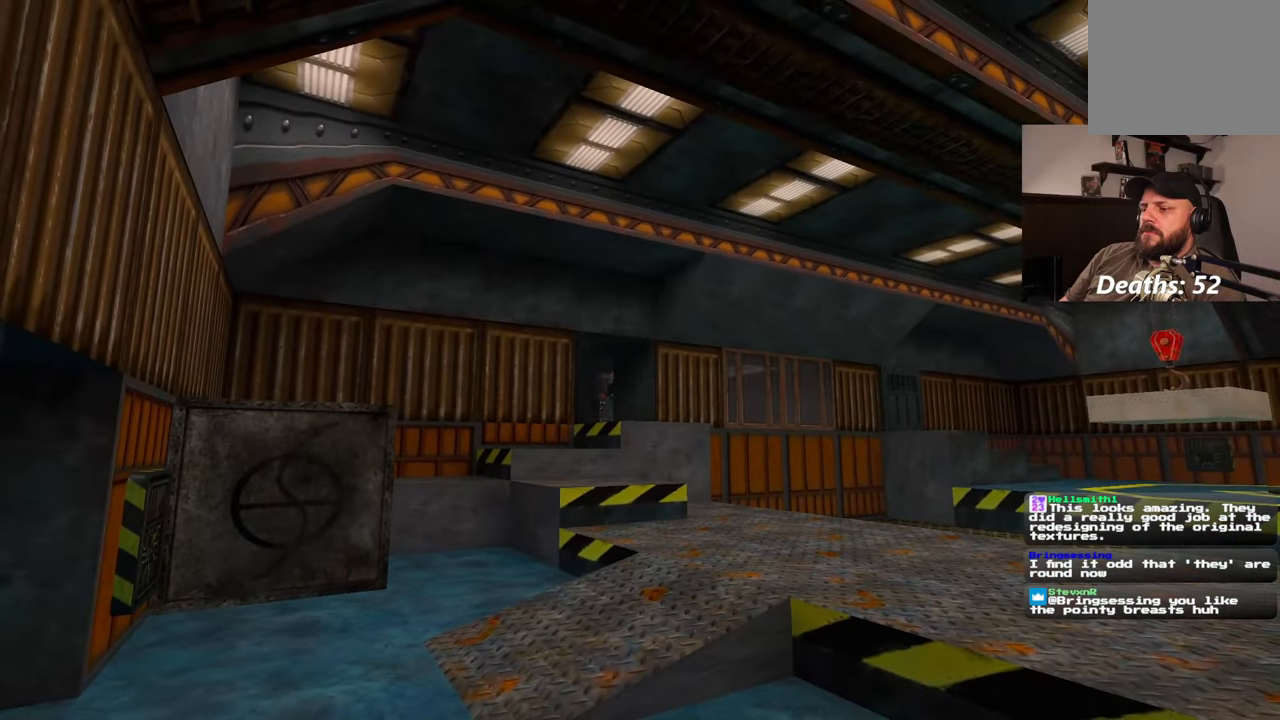
{"dt_ms": 500, "buttons": [], "left_stick": "up", "right_stick": "center", "events": []}
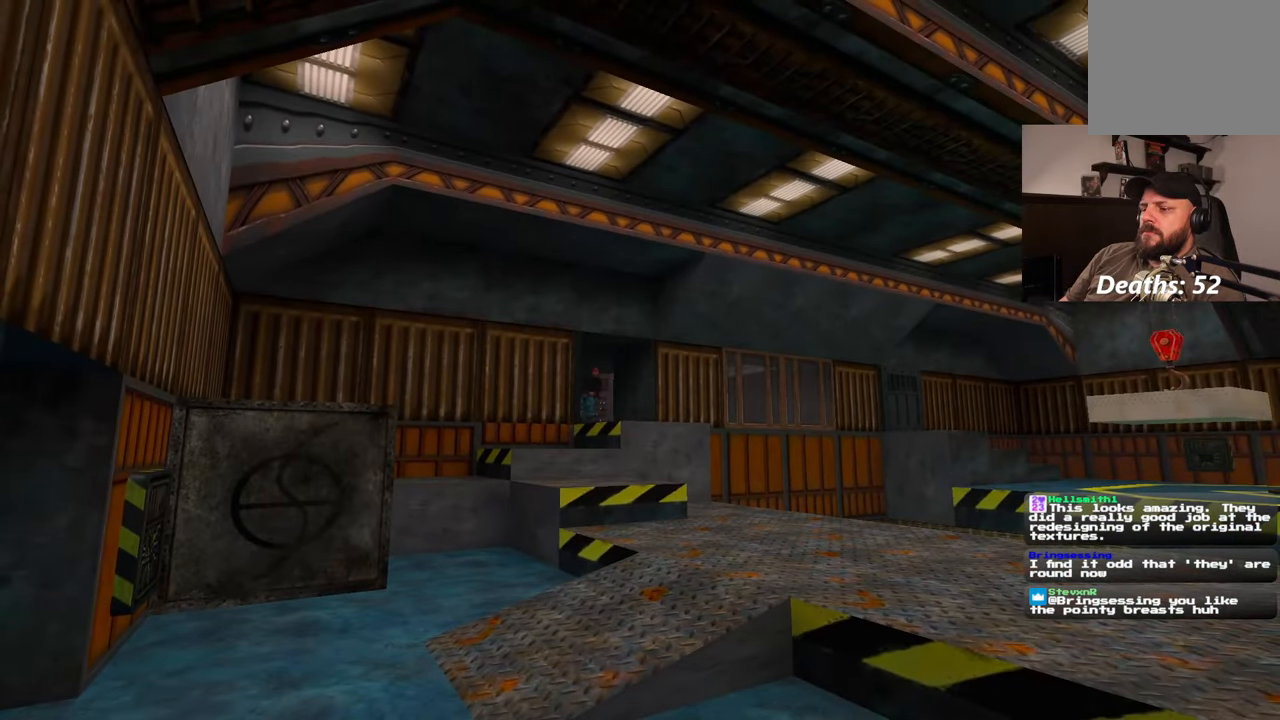
{"dt_ms": 1000, "buttons": [], "left_stick": "up-left", "right_stick": "center", "events": [[167, "START", "down"], [217, "START", "up"], [833, "left_stick", "up-left"]]}
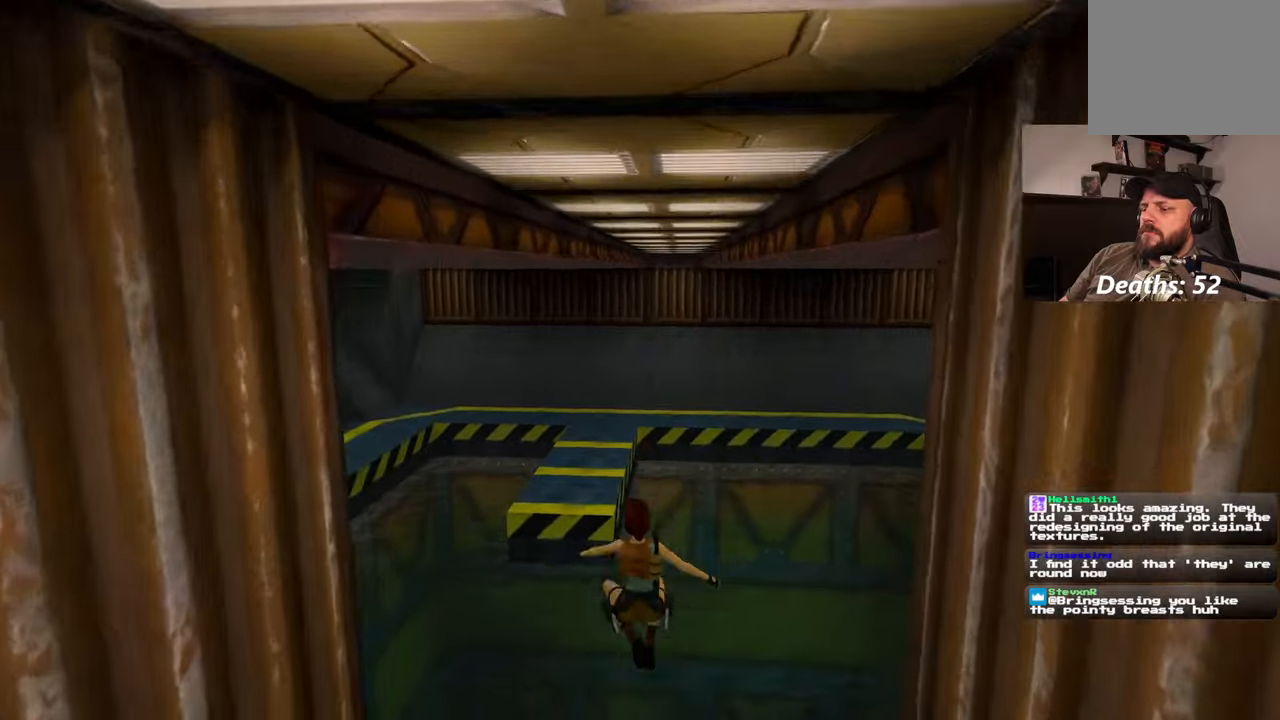
{"dt_ms": 500, "buttons": [], "left_stick": "up-left", "right_stick": "up-left", "events": [[67, "right_stick", "left"], [417, "right_stick", "up-left"]]}
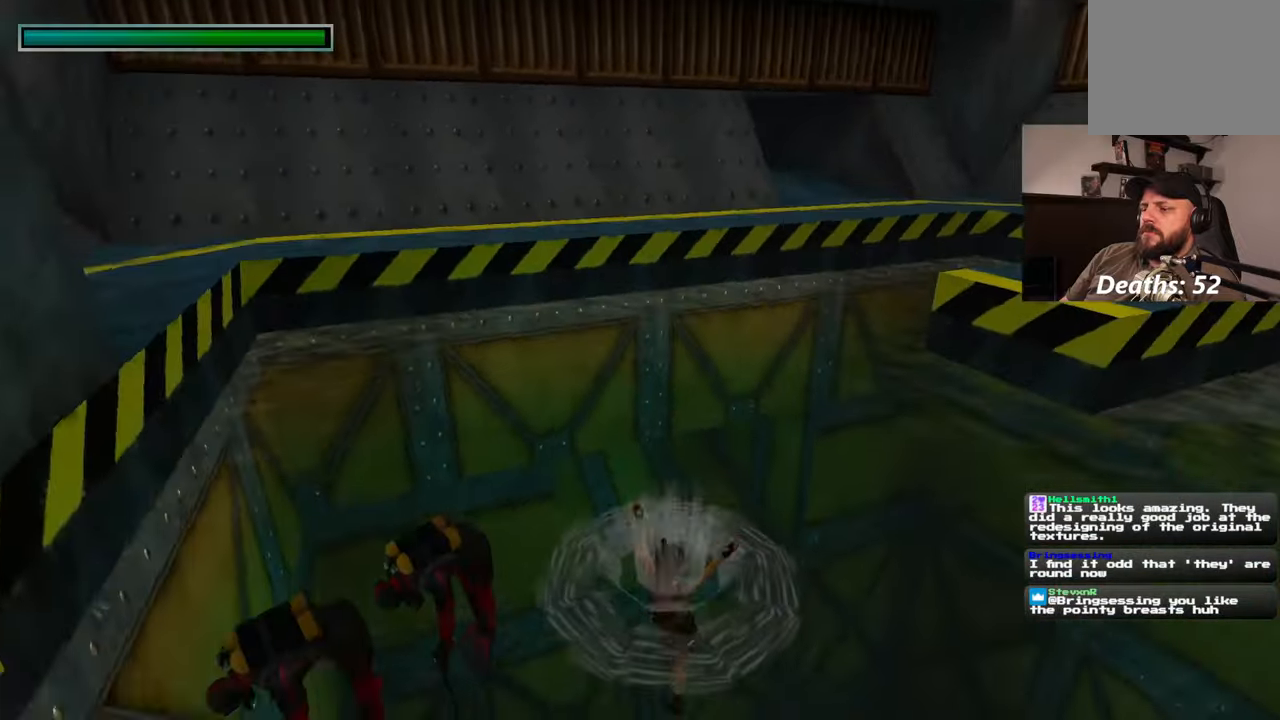
{"dt_ms": 500, "buttons": [], "left_stick": "up", "right_stick": "right", "events": [[50, "right_stick", "center"], [83, "left_stick", "up"], [383, "right_stick", "right"]]}
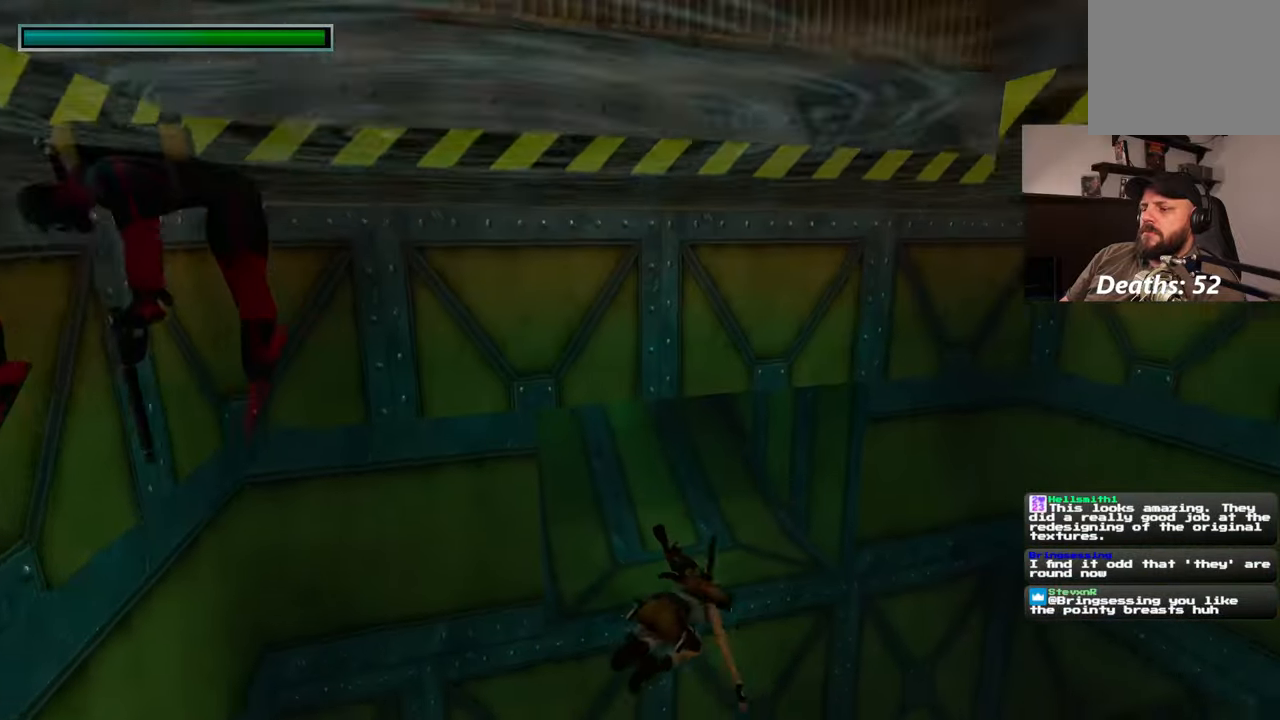
{"dt_ms": 1000, "buttons": [], "left_stick": "up-right", "right_stick": "left"}
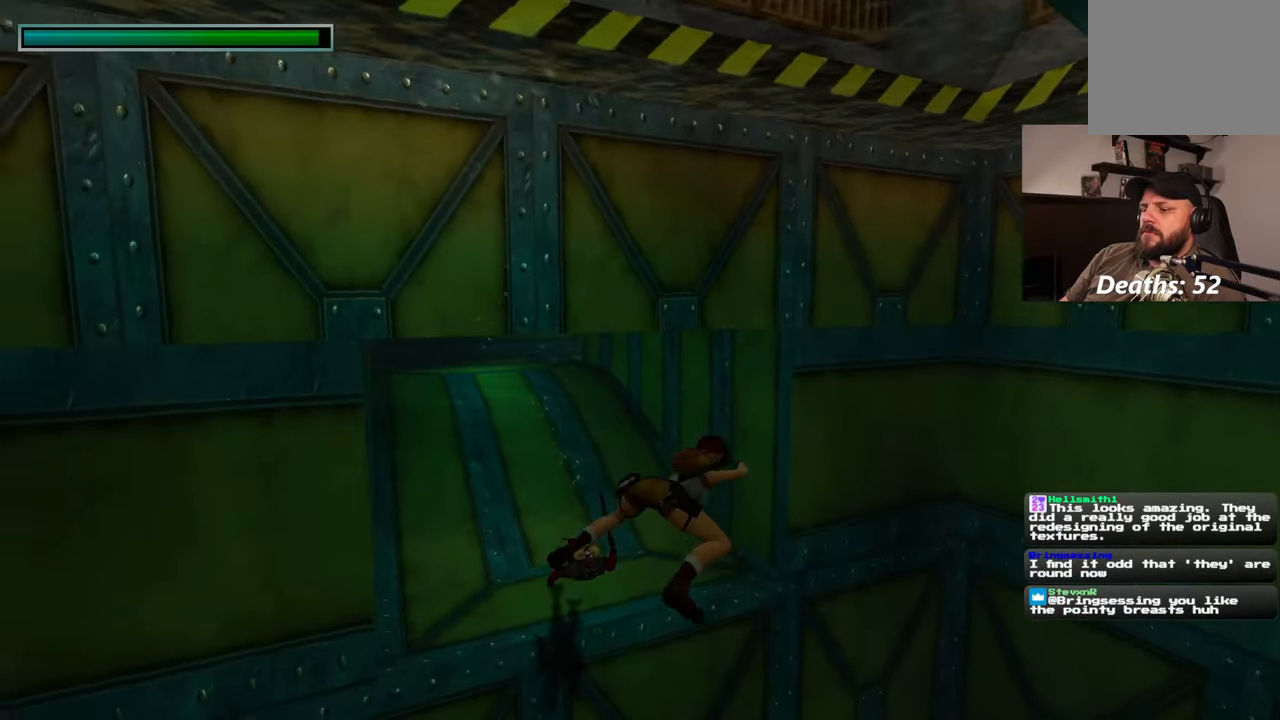
{"dt_ms": 500, "buttons": [], "left_stick": "up-right", "right_stick": "down-right", "events": [[67, "right_stick", "center"], [367, "right_stick", "up-right"], [467, "right_stick", "down-right"]]}
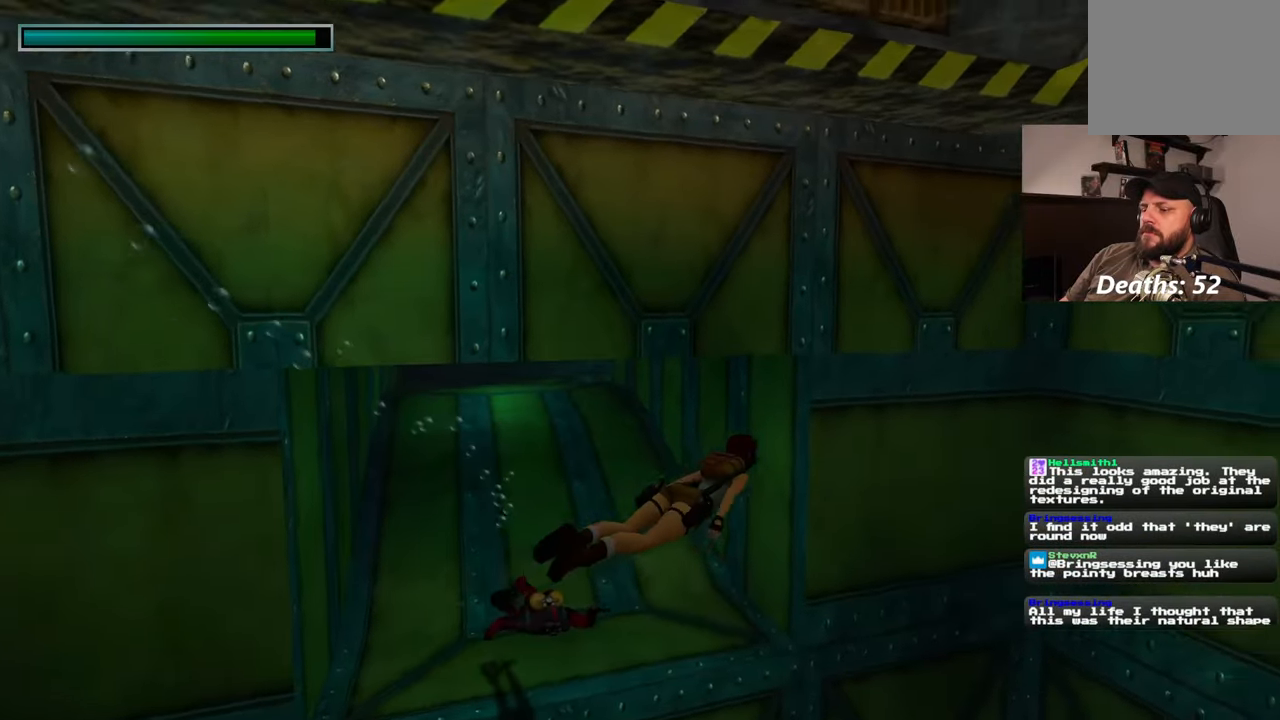
{"dt_ms": 500, "buttons": [], "left_stick": "up-right", "right_stick": "center", "events": [[83, "right_stick", "center"], [233, "right_stick", "down"], [350, "right_stick", "center"]]}
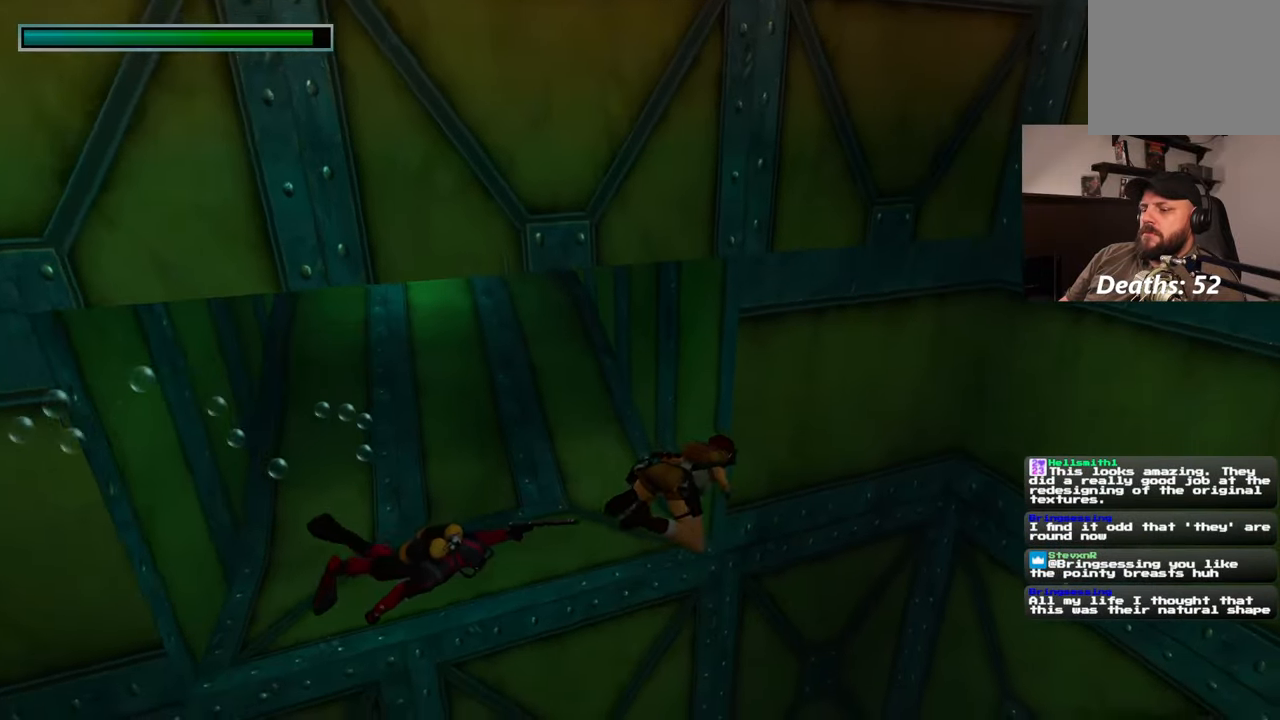
{"dt_ms": 500, "buttons": [], "left_stick": "up", "right_stick": "center", "events": [[233, "left_stick", "up"], [233, "right_stick", "down"], [433, "right_stick", "center"]]}
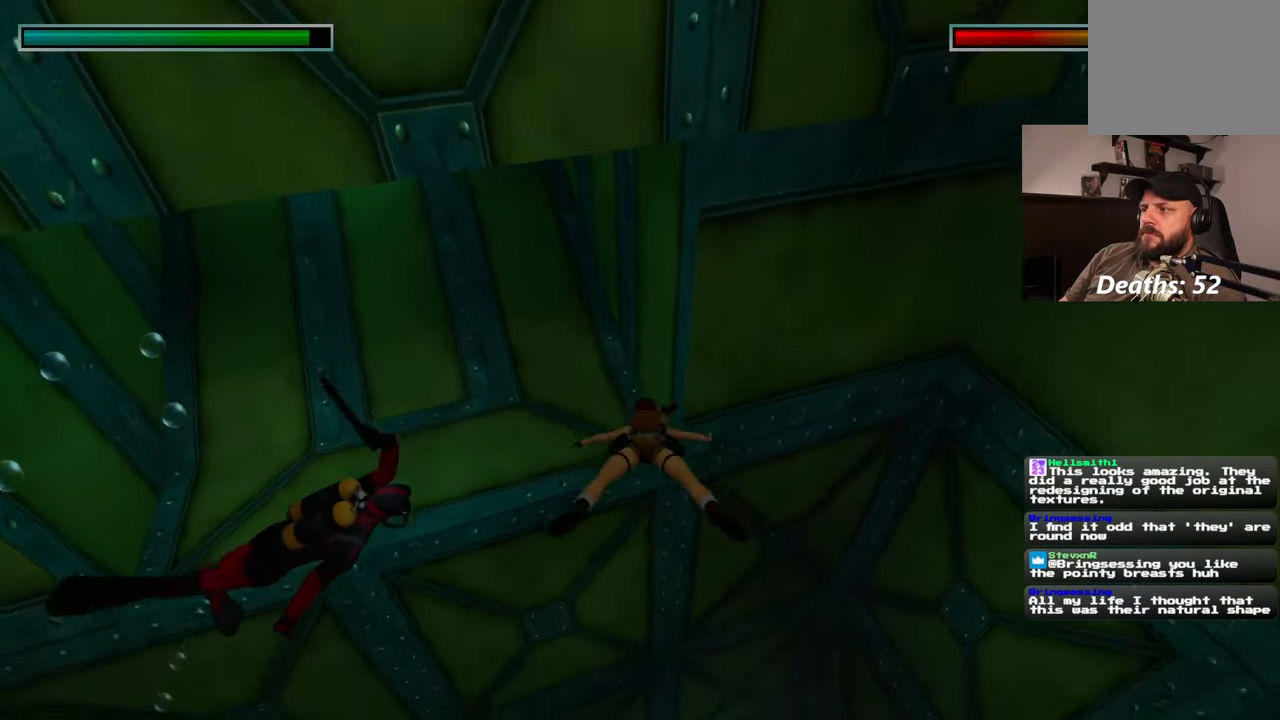
{"dt_ms": 500, "buttons": [], "left_stick": "up-left", "right_stick": "center", "events": [[83, "left_stick", "up-left"], [233, "right_stick", "left"], [417, "right_stick", "center"]]}
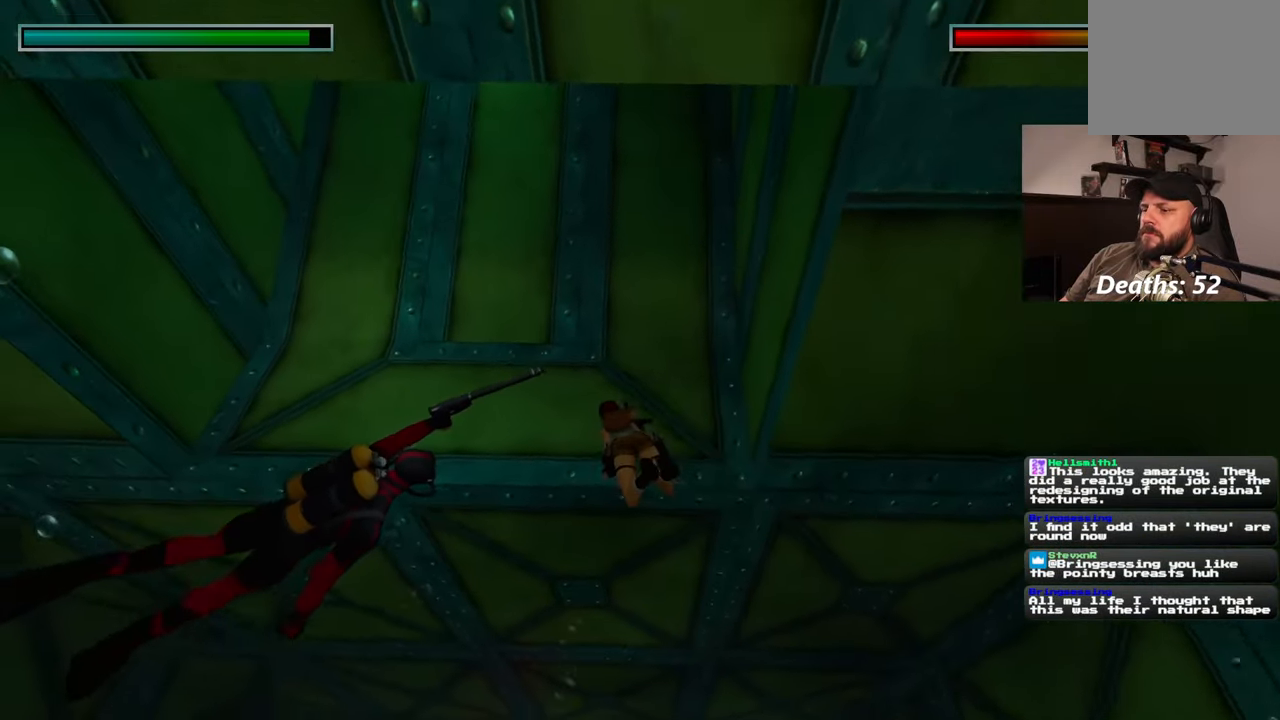
{"dt_ms": 500, "buttons": [], "left_stick": "up-left", "right_stick": "center", "events": [[250, "right_stick", "up"], [400, "right_stick", "center"]]}
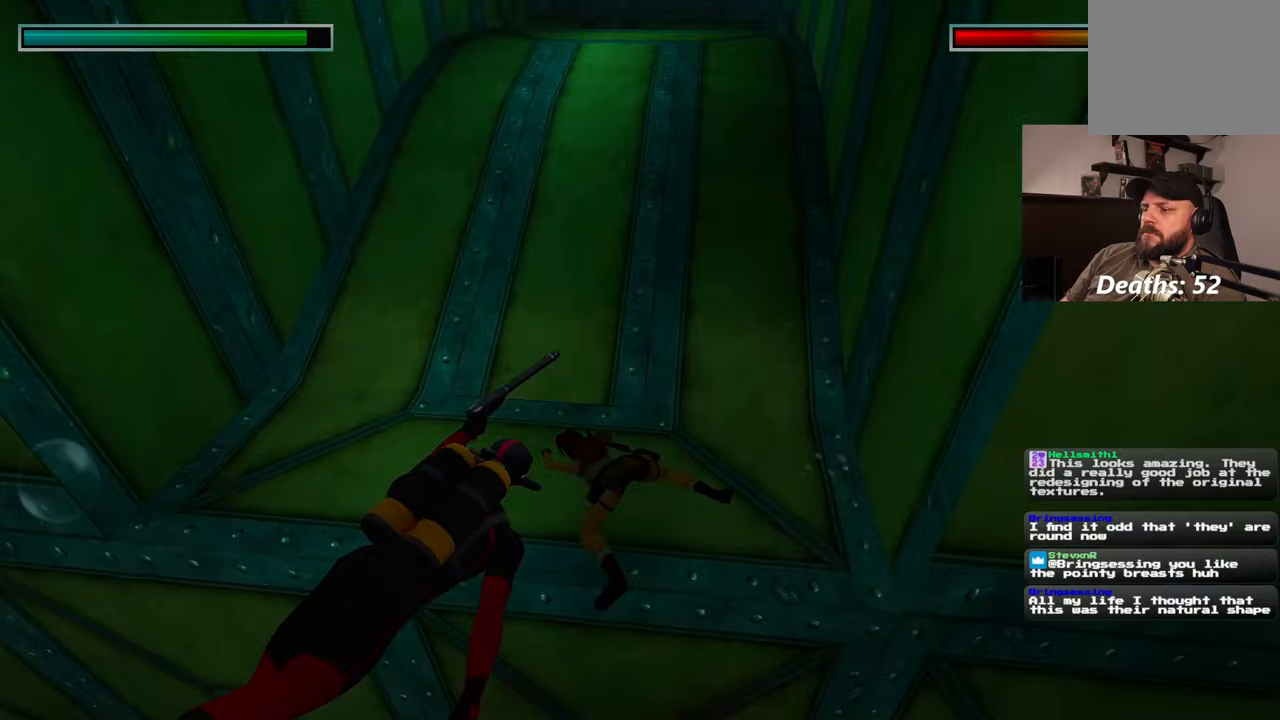
{"dt_ms": 500, "buttons": [], "left_stick": "up-left", "right_stick": "up-right", "events": [[383, "right_stick", "up-right"]]}
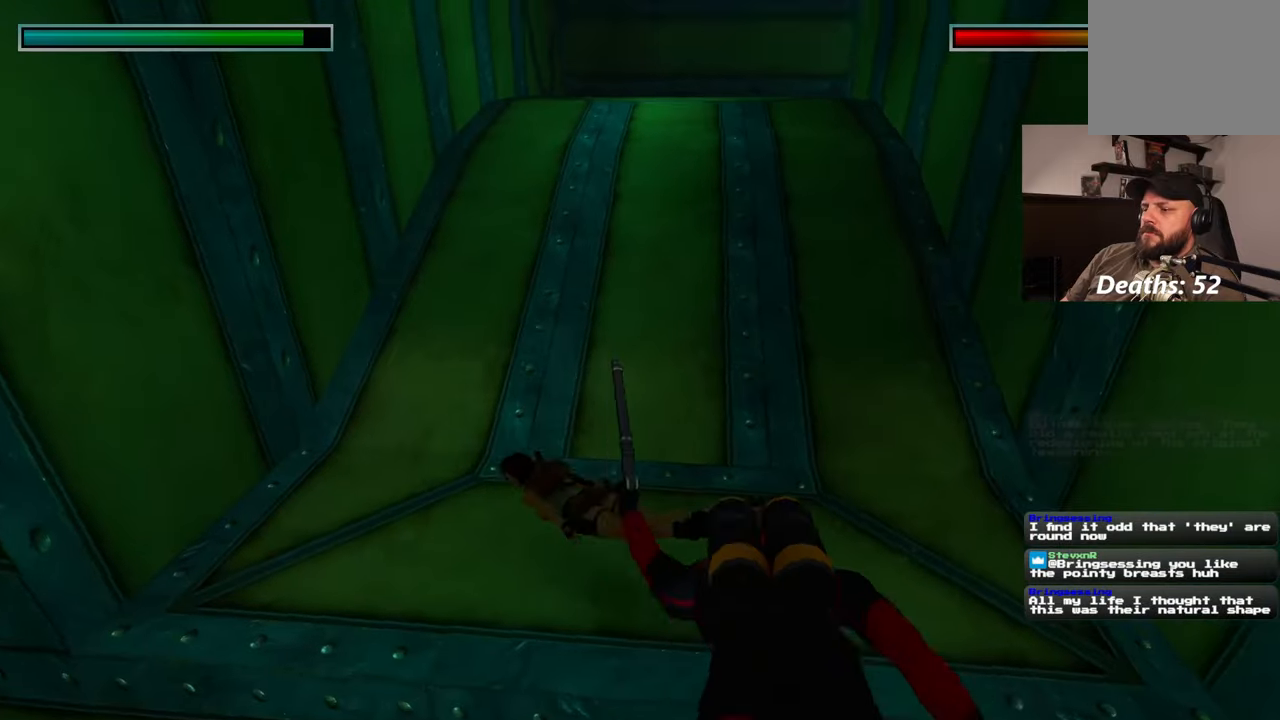
{"dt_ms": 1000, "buttons": [], "left_stick": "up-right", "right_stick": "down", "events": [[250, "right_stick", "center"], [500, "right_stick", "up"], [617, "right_stick", "center"], [983, "left_stick", "up-right"], [983, "right_stick", "down"]]}
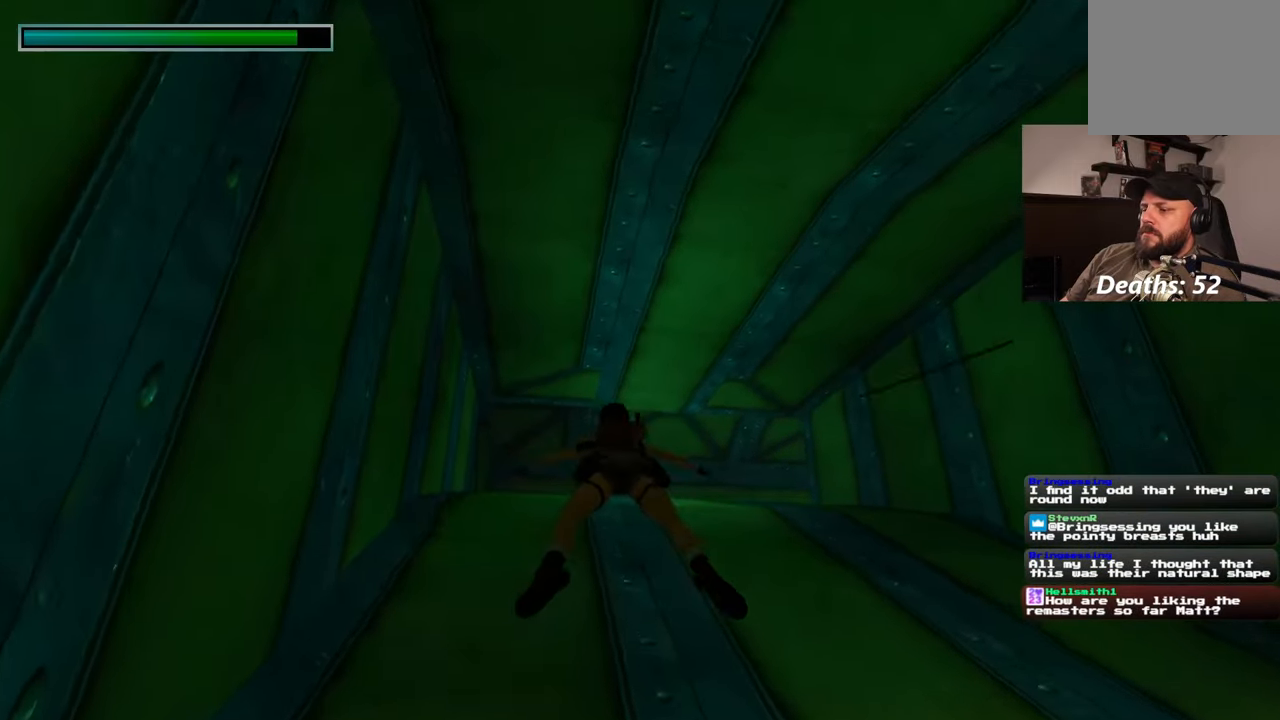
{"dt_ms": 500, "buttons": [], "left_stick": "up-right", "right_stick": "center", "events": [[50, "right_stick", "down-left"], [167, "right_stick", "center"]]}
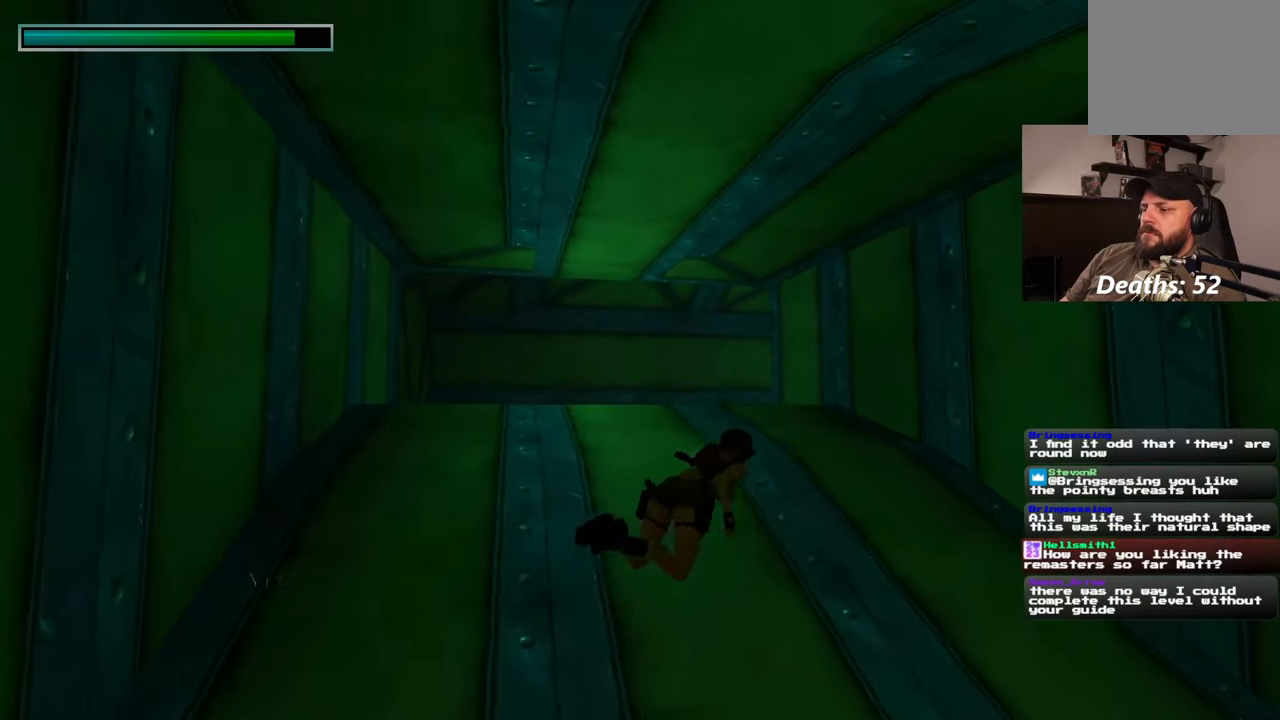
{"dt_ms": 500, "buttons": [], "left_stick": "up-right", "right_stick": "center"}
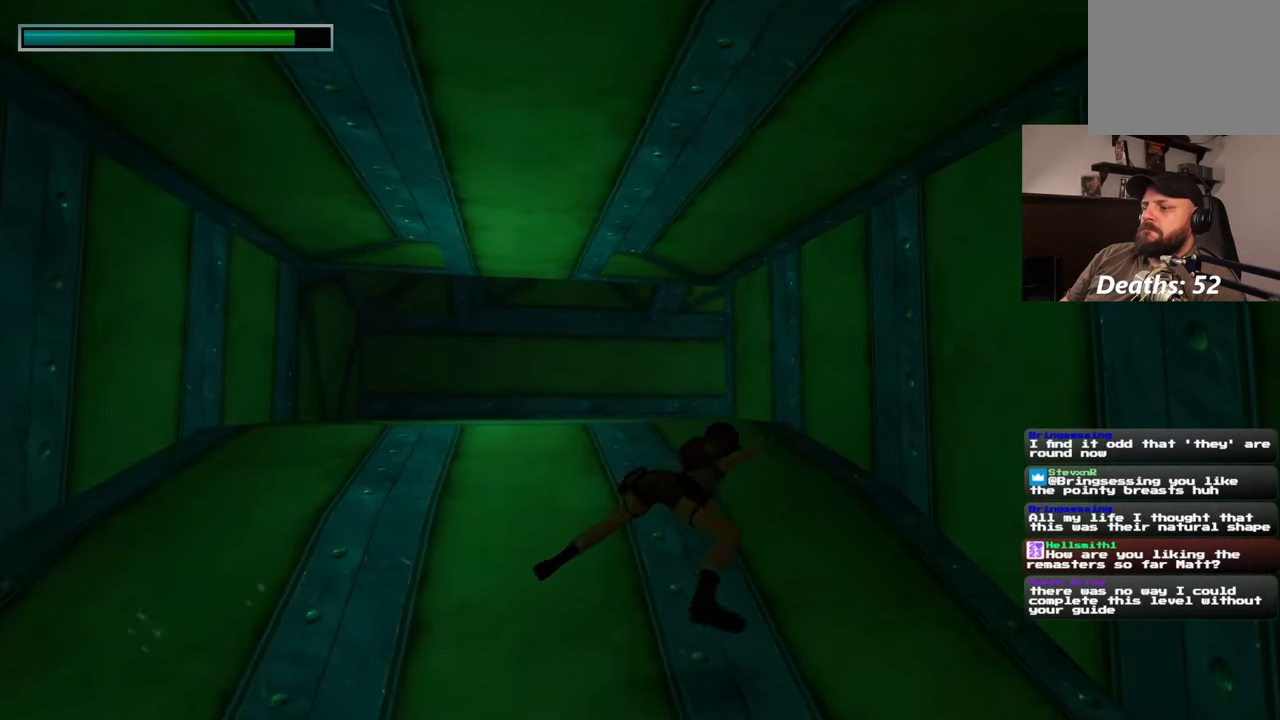
{"dt_ms": 500, "buttons": [], "left_stick": "up-left", "right_stick": "center", "events": [[267, "left_stick", "up-left"]]}
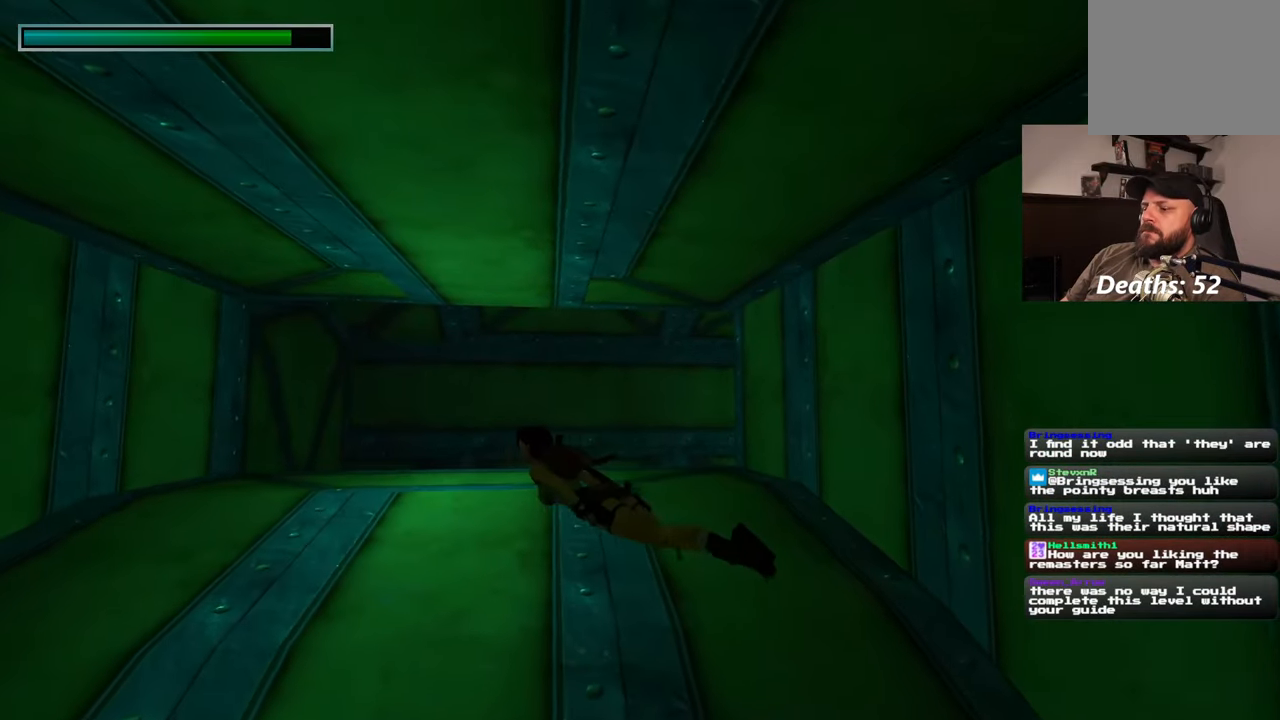
{"dt_ms": 500, "buttons": [], "left_stick": "up-left", "right_stick": "center", "events": []}
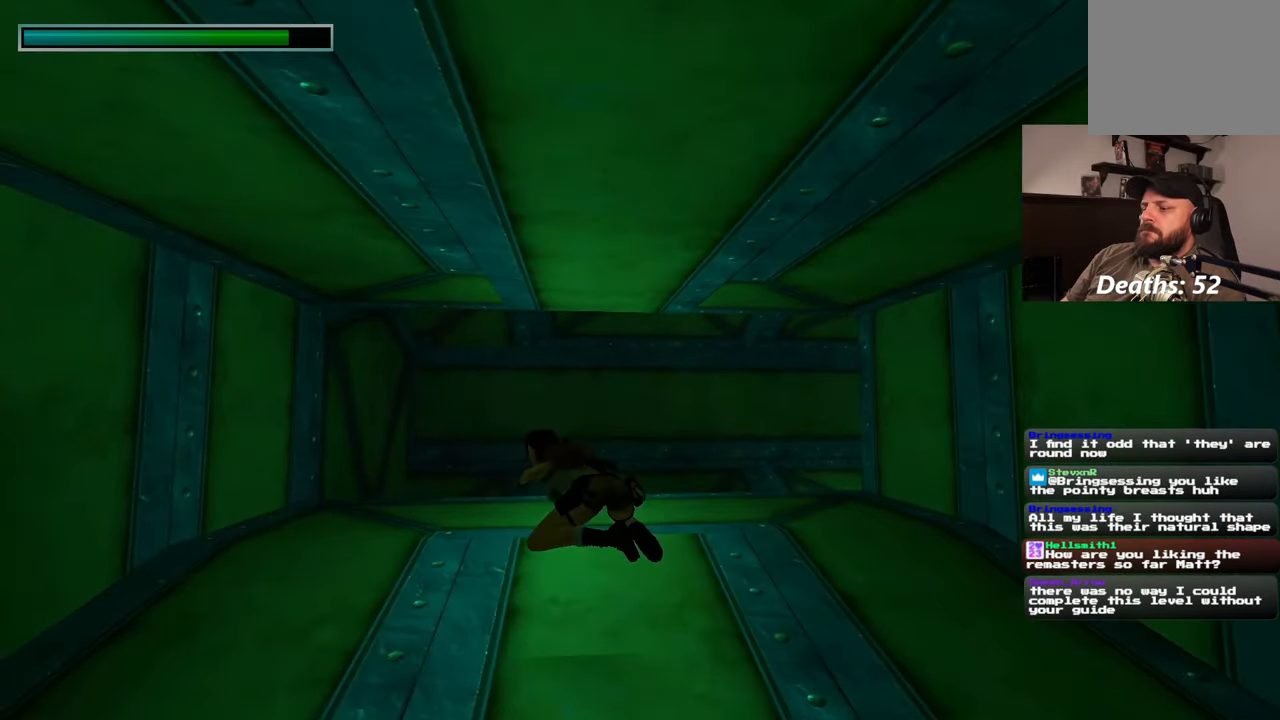
{"dt_ms": 500, "buttons": [], "left_stick": "up-right", "right_stick": "center", "events": [[417, "left_stick", "up-right"]]}
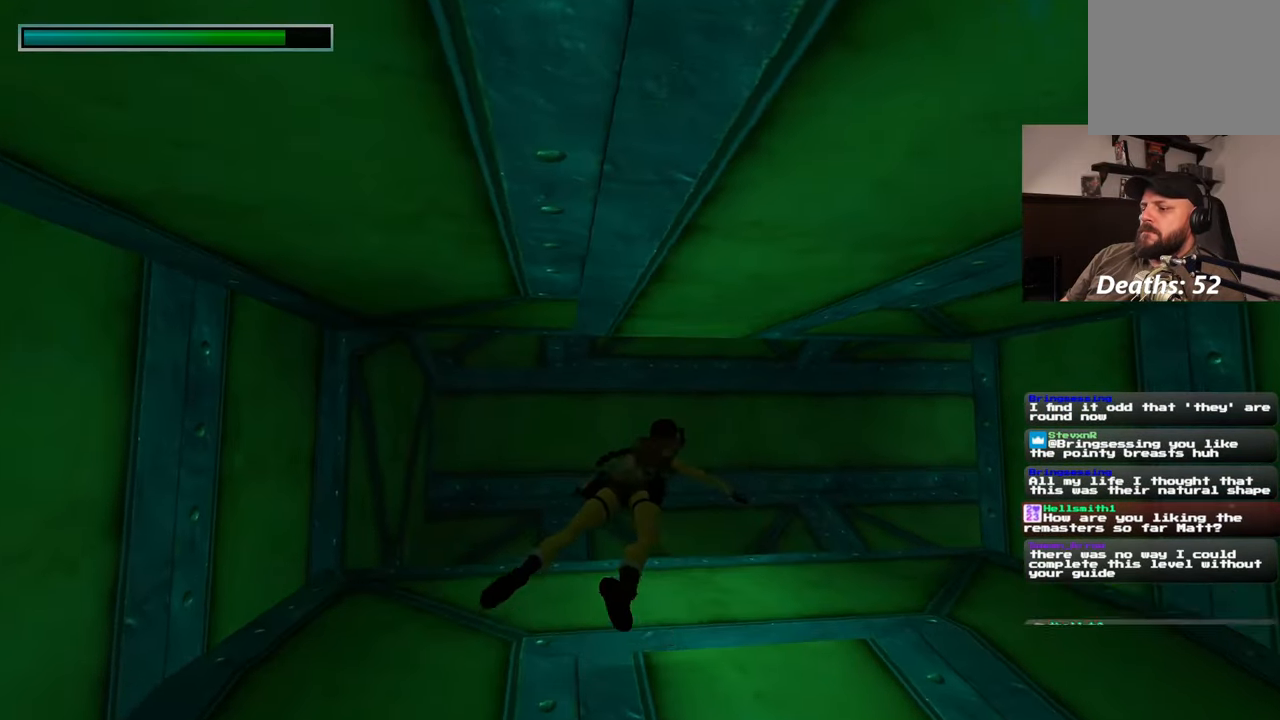
{"dt_ms": 500, "buttons": [], "left_stick": "up-right", "right_stick": "down-right", "events": [[467, "right_stick", "down-right"]]}
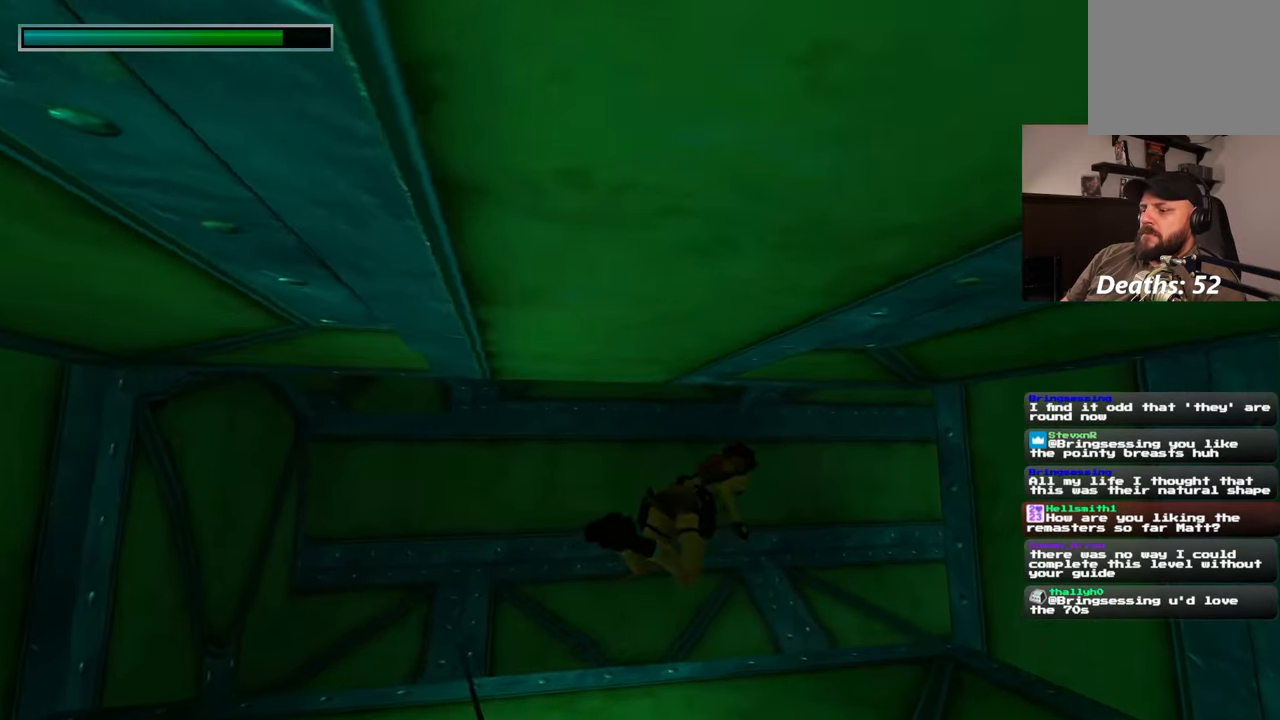
{"dt_ms": 500, "buttons": [], "left_stick": "up-right", "right_stick": "down-right", "events": [[233, "right_stick", "center"], [383, "right_stick", "down-right"]]}
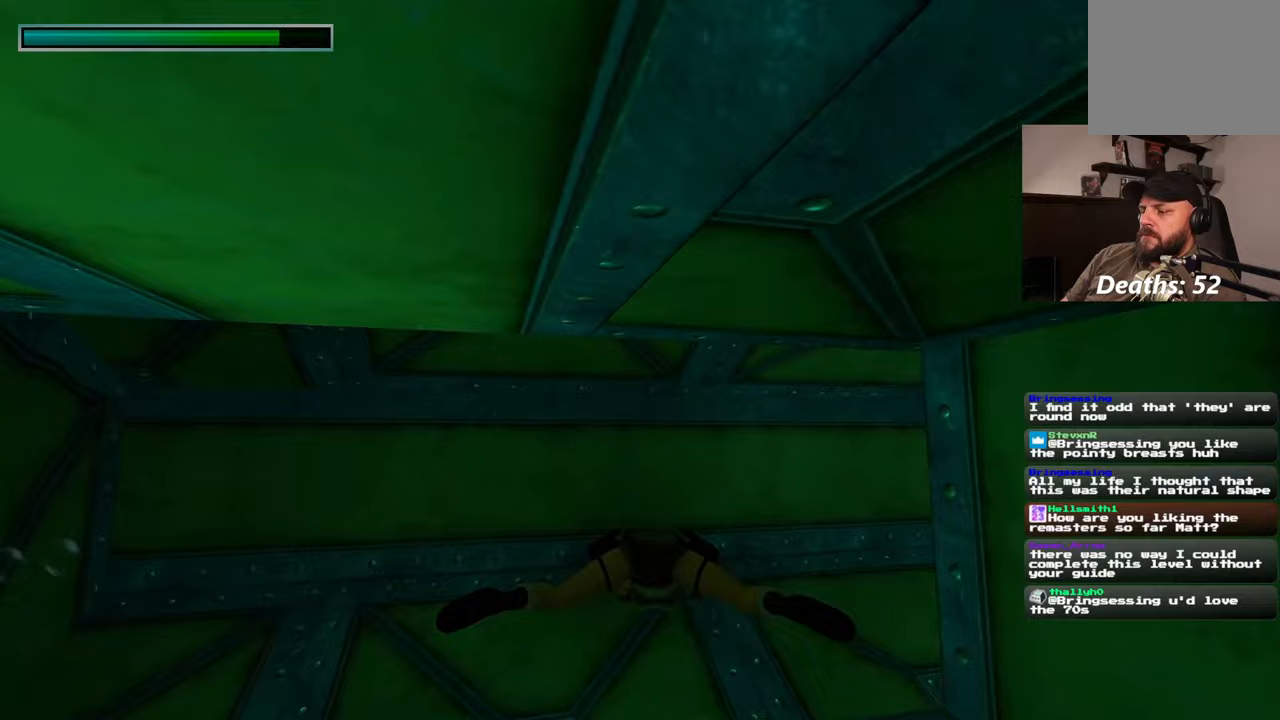
{"dt_ms": 500, "buttons": [], "left_stick": "up-right", "right_stick": "right", "events": [[183, "right_stick", "center"], [417, "right_stick", "right"]]}
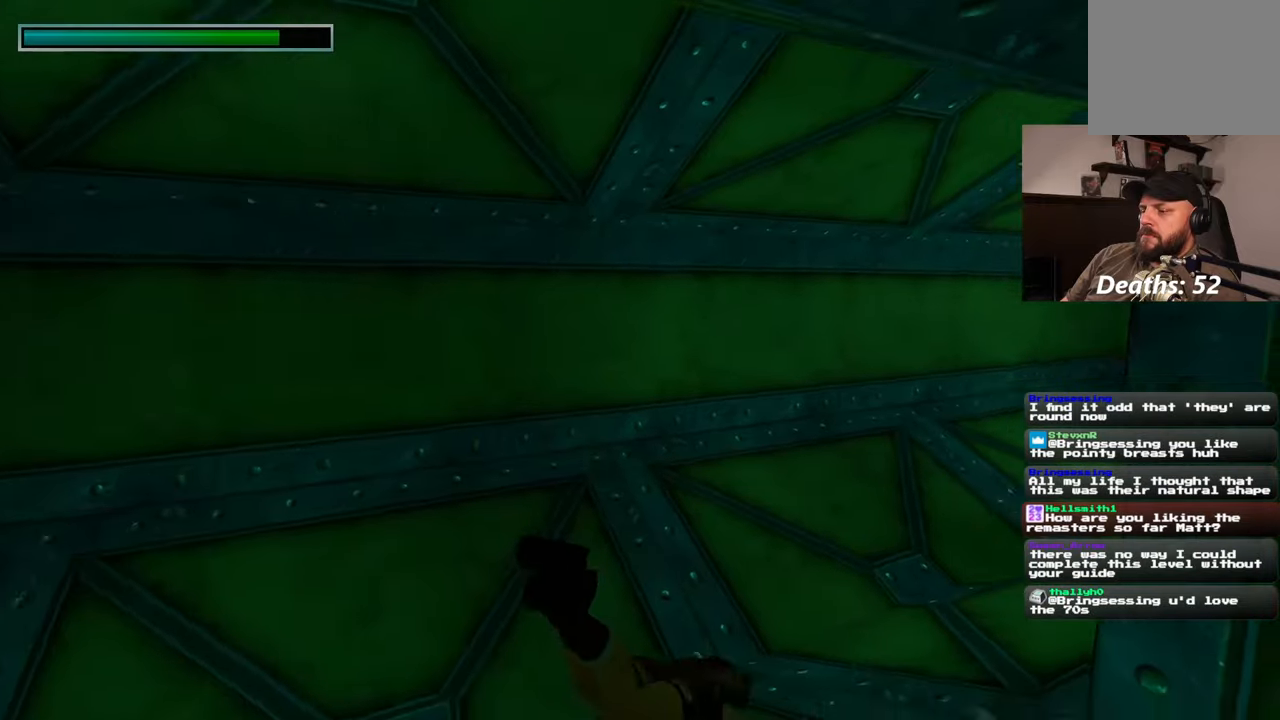
{"dt_ms": 500, "buttons": [], "left_stick": "up", "right_stick": "up-right", "events": [[167, "left_stick", "up"], [500, "right_stick", "up-right"]]}
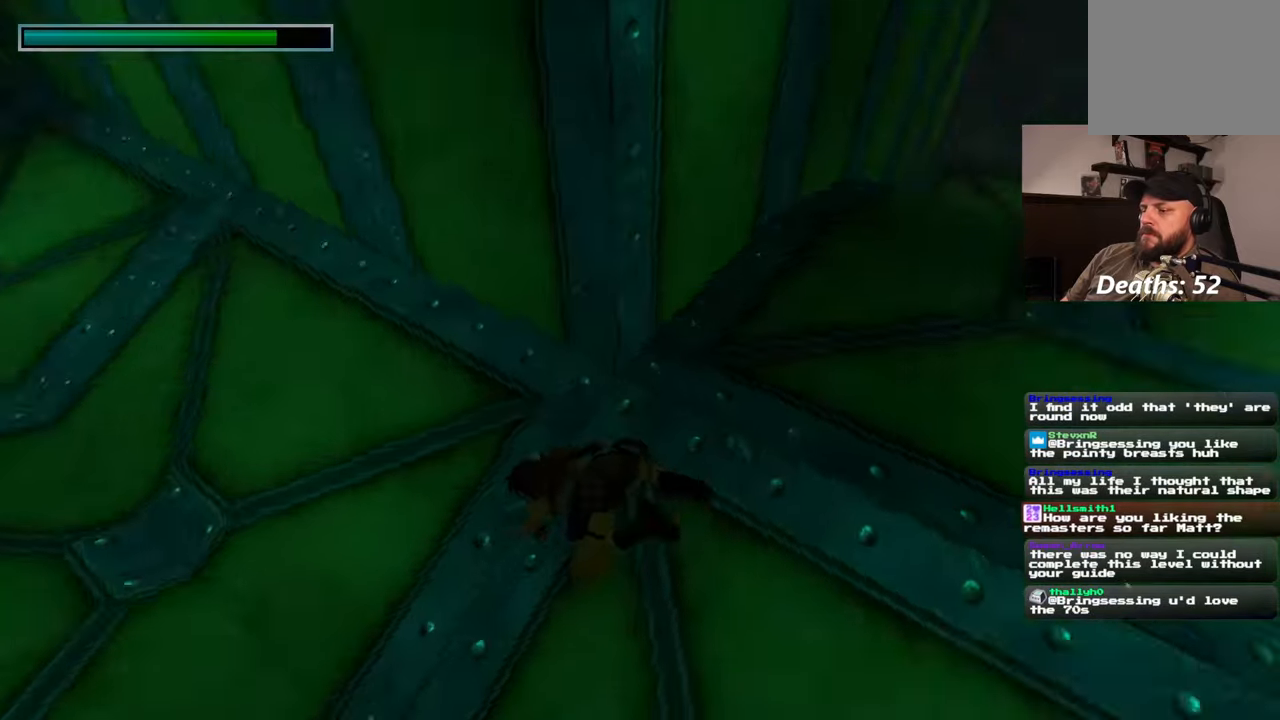
{"dt_ms": 500, "buttons": [], "left_stick": "up-left", "right_stick": "up-right", "events": [[100, "left_stick", "up-left"], [167, "right_stick", "center"], [483, "right_stick", "up-right"]]}
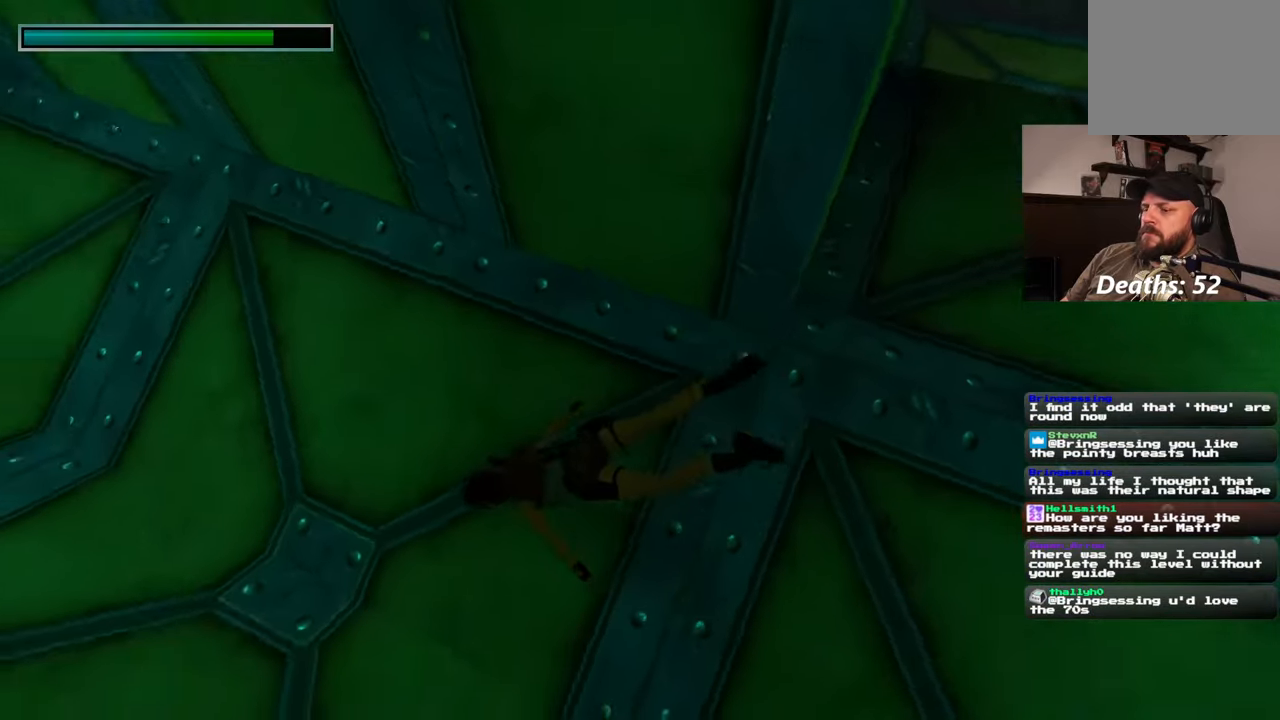
{"dt_ms": 500, "buttons": [], "left_stick": "up-left", "right_stick": "center", "events": [[100, "right_stick", "up"], [500, "right_stick", "center"]]}